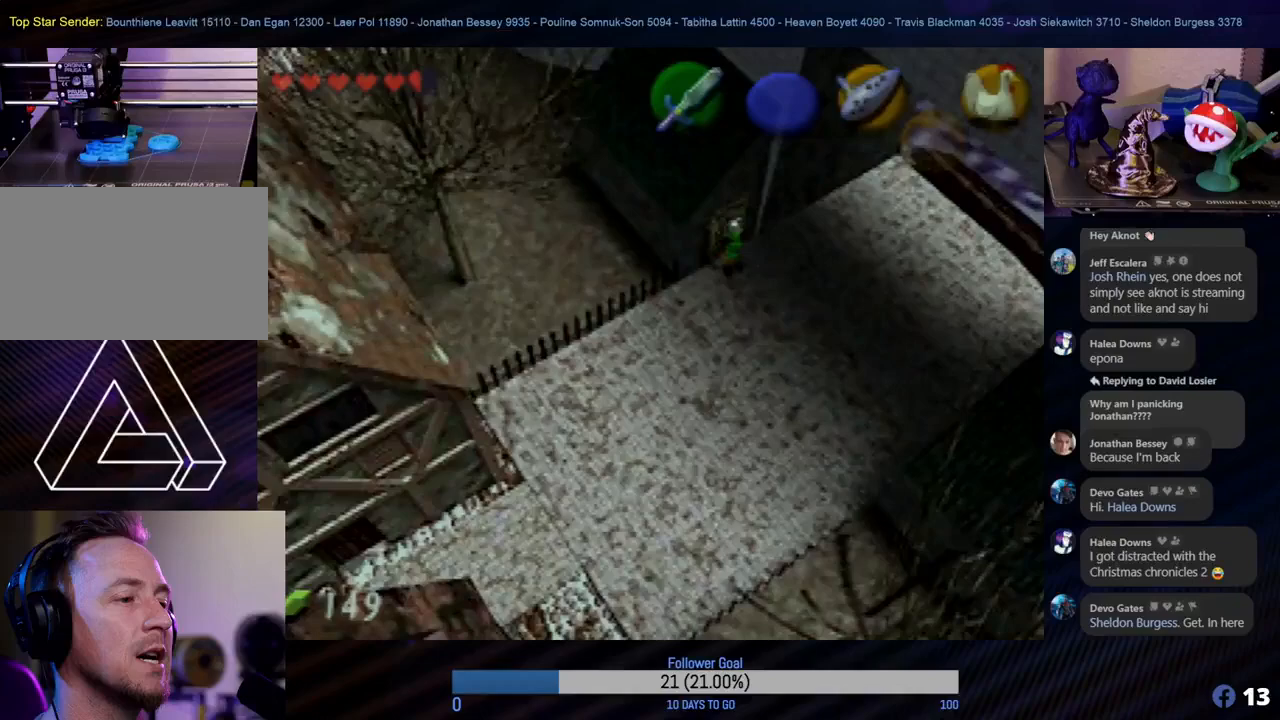
Gameplay with a controller (Nintendo layout); each line is a JSON object with the inputs held at the frame after it. "events" lists button and stick changes between this image and that frame as [ms after this image, input, new state], when the widget could be followed in between. Not read: L1 L3 R3.
{"buttons": [], "left_stick": "center", "events": [[33, "A", "up"], [33, "left_stick", "center"], [117, "A", "down"], [200, "A", "up"], [267, "A", "down"], [333, "A", "up"]]}
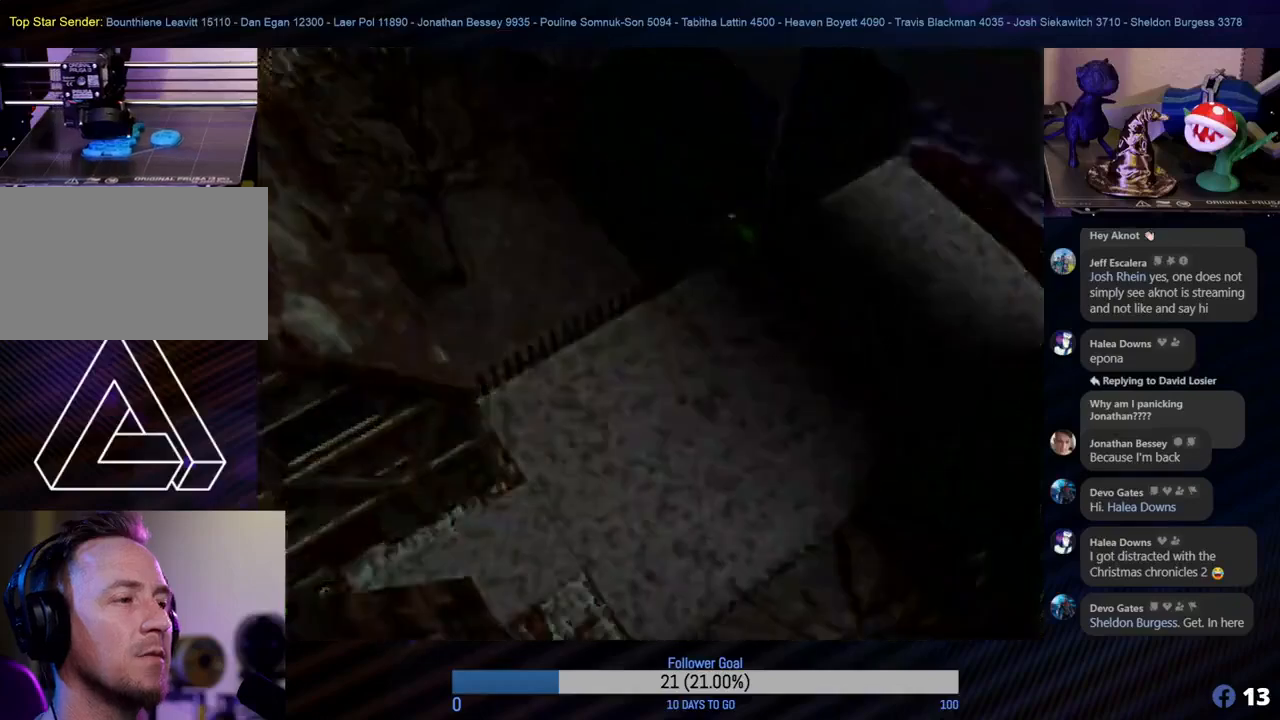
{"buttons": [], "left_stick": "center", "events": []}
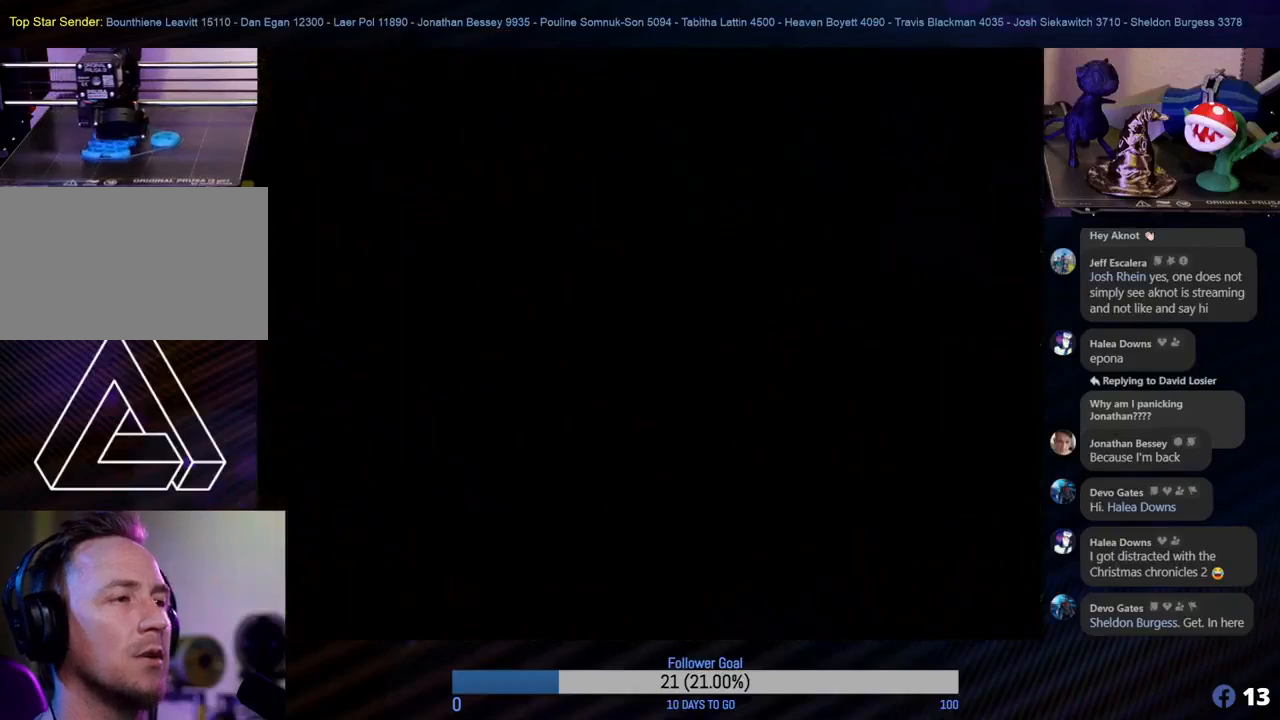
{"buttons": [], "left_stick": "center", "events": []}
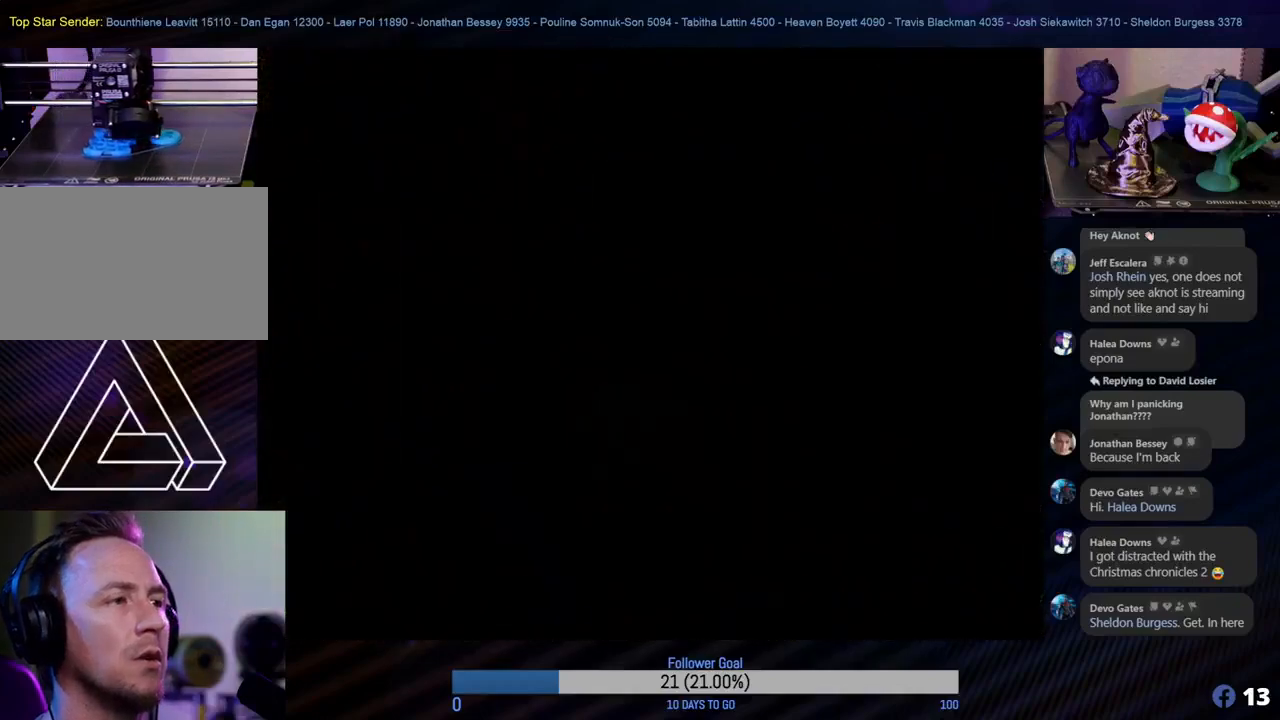
{"buttons": [], "left_stick": "center", "events": []}
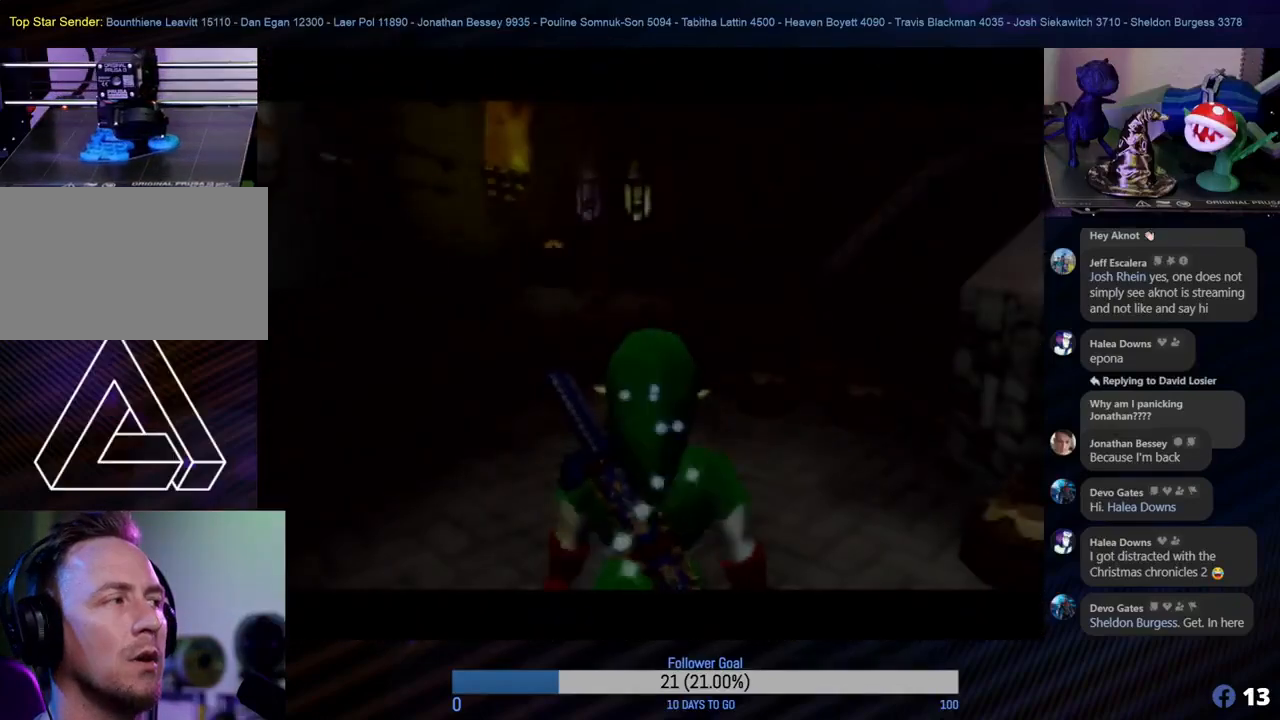
{"buttons": [], "left_stick": "right", "events": [[483, "left_stick", "right"]]}
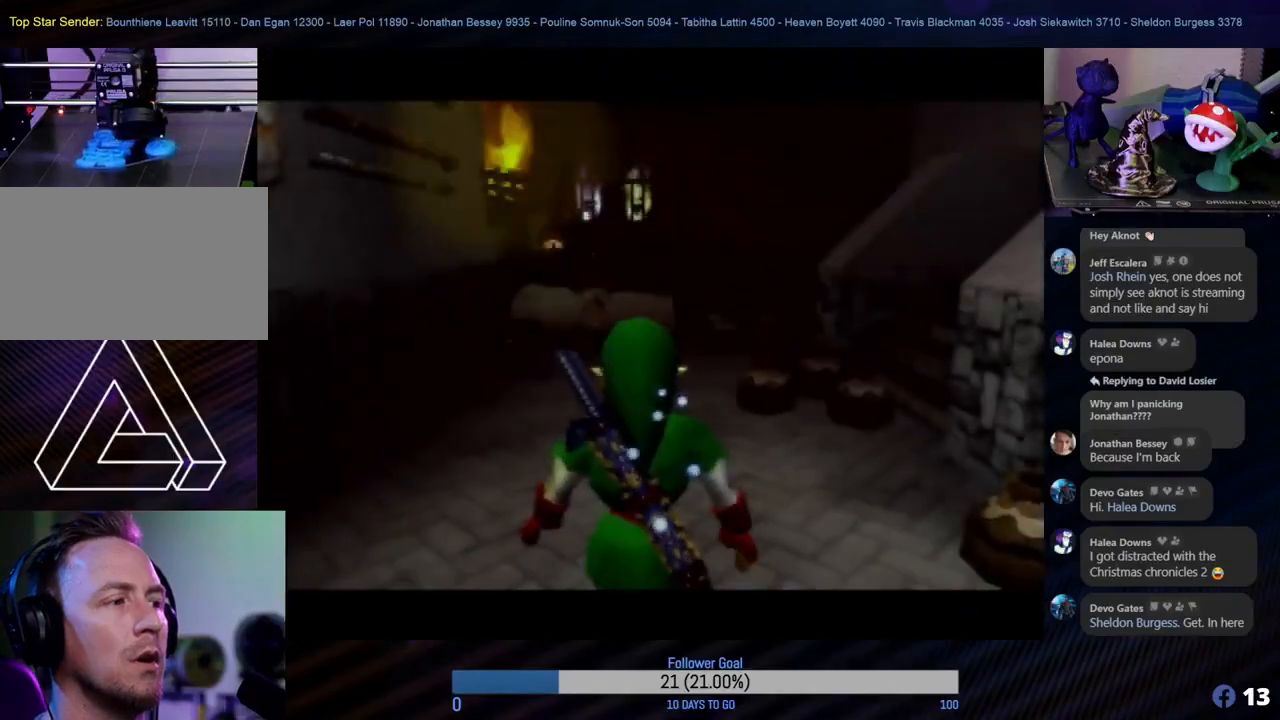
{"buttons": [], "left_stick": "center", "events": [[333, "Z", "down"], [450, "left_stick", "center"], [500, "Z", "up"]]}
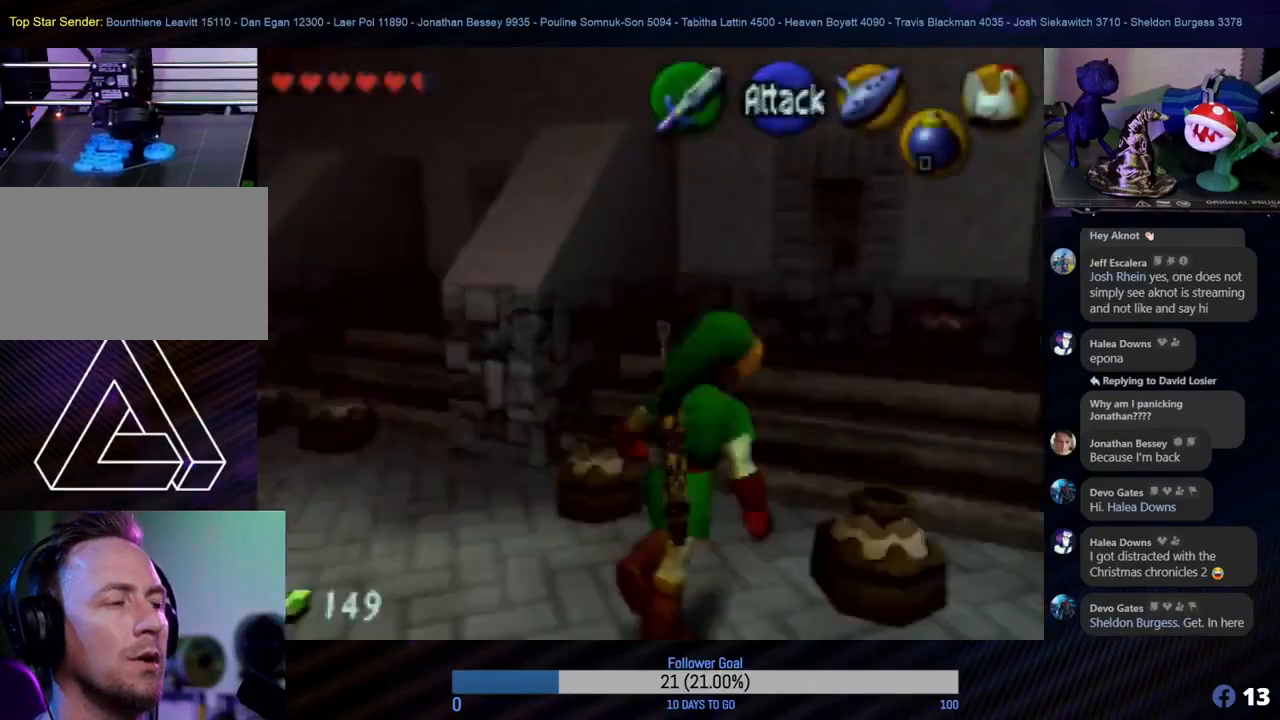
{"buttons": [], "left_stick": "up", "events": [[217, "left_stick", "up"]]}
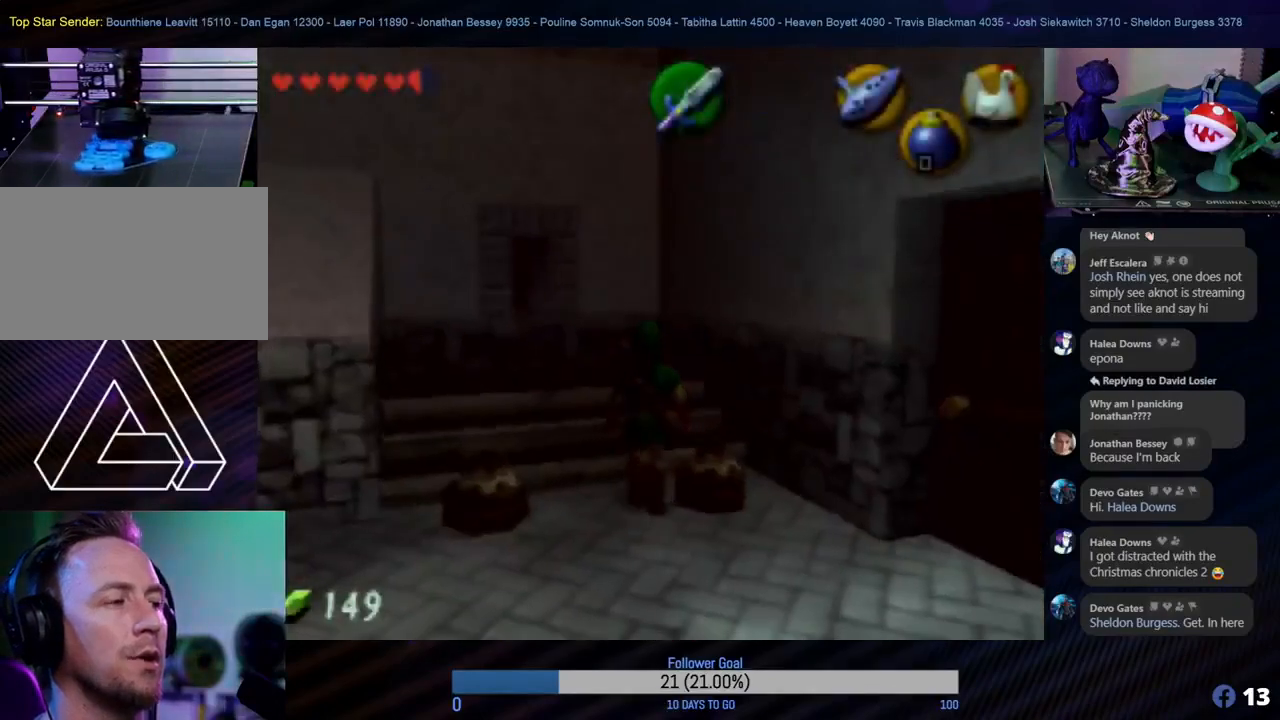
{"buttons": ["B"], "left_stick": "center", "events": [[133, "B", "down"], [300, "B", "up"], [300, "left_stick", "center"], [317, "B", "down"], [417, "B", "up"], [483, "B", "down"]]}
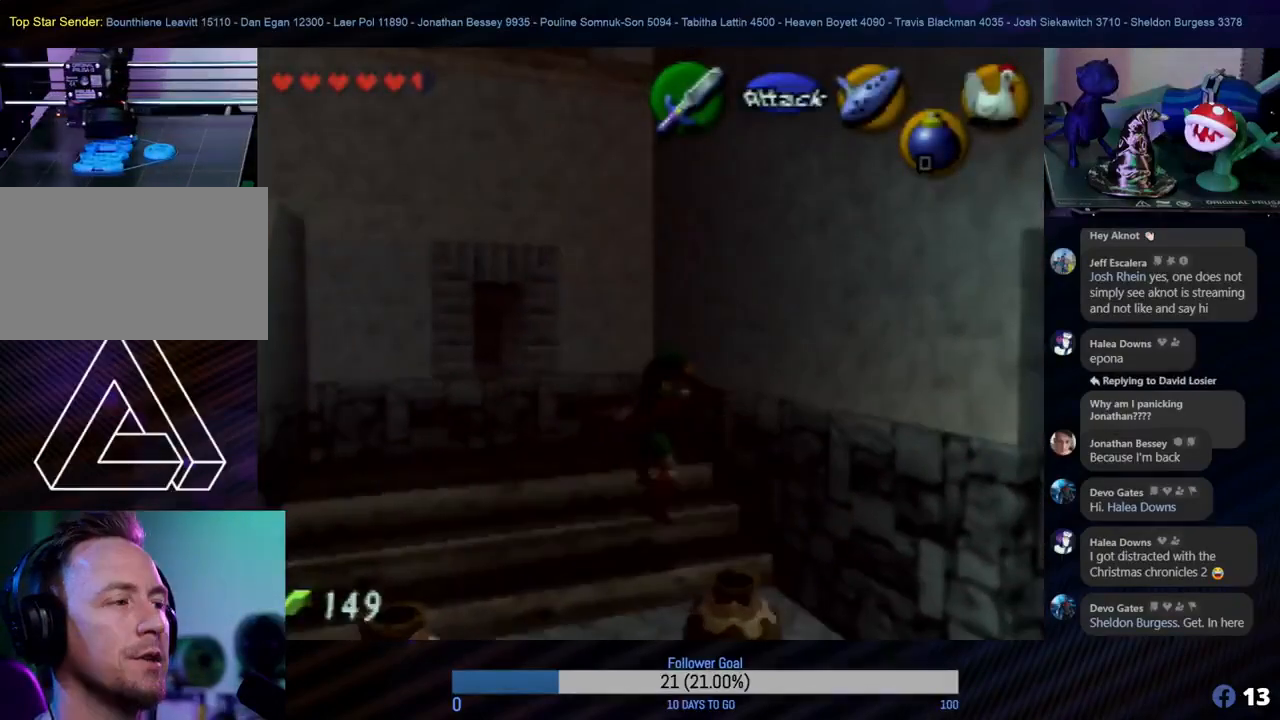
{"buttons": [], "left_stick": "center", "events": [[83, "B", "up"]]}
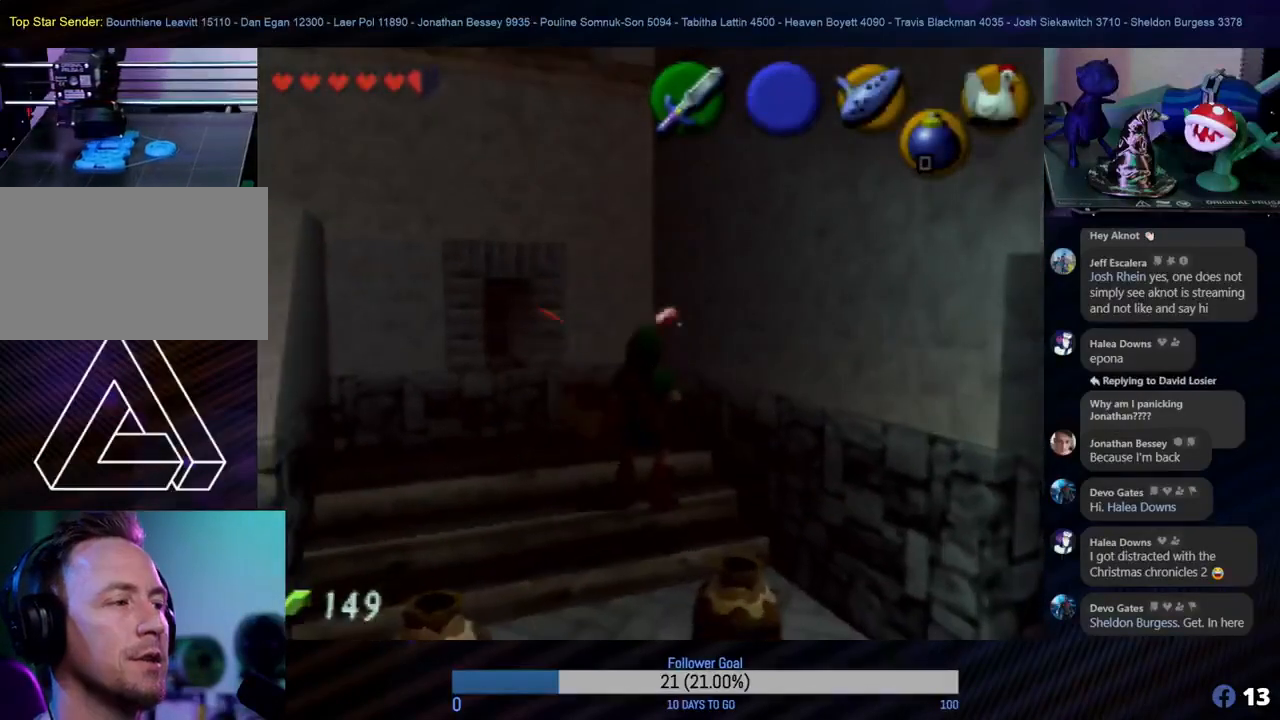
{"buttons": [], "left_stick": "up-right", "events": [[433, "left_stick", "up-right"]]}
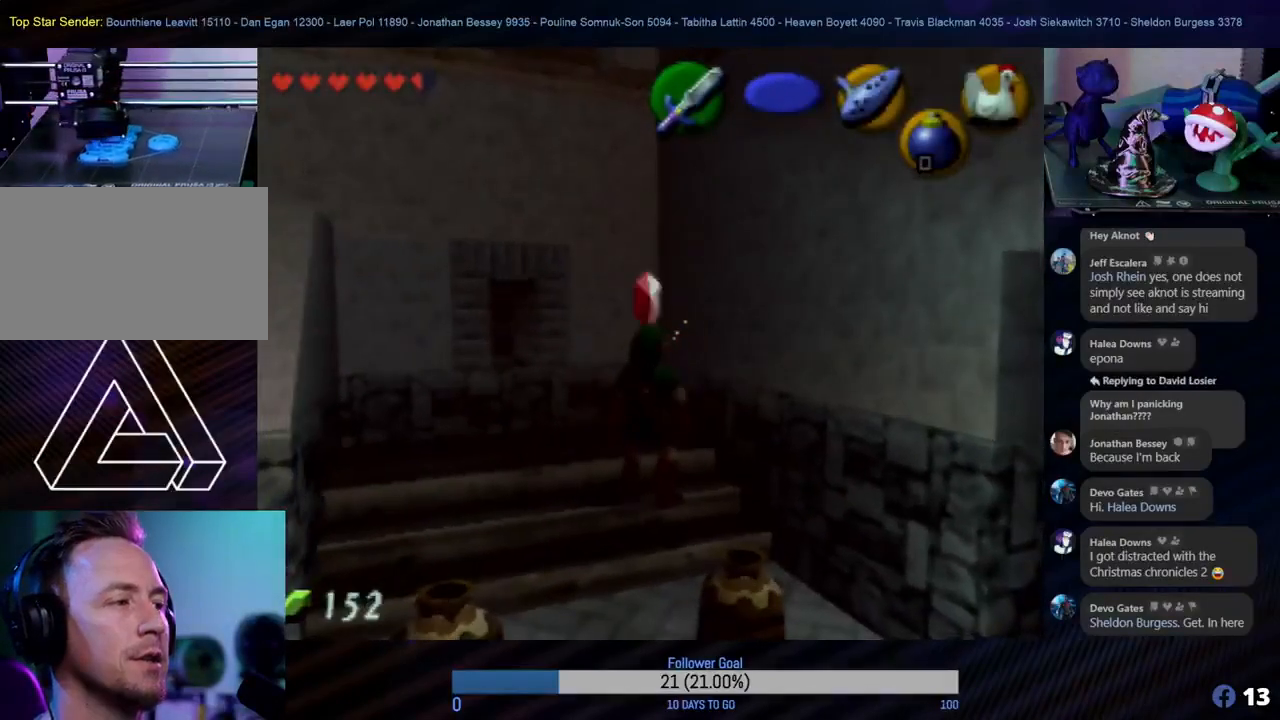
{"buttons": [], "left_stick": "down-right", "events": [[150, "left_stick", "right"], [250, "left_stick", "down-right"]]}
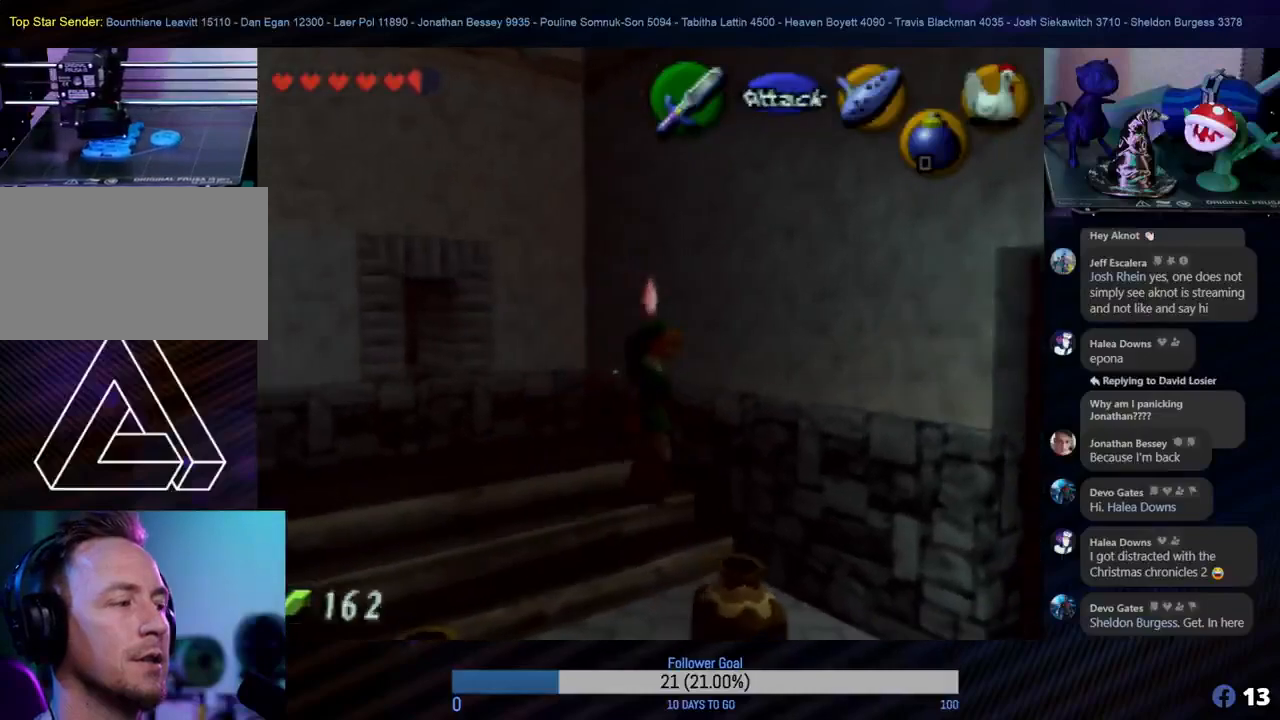
{"buttons": [], "left_stick": "up-right", "events": [[267, "left_stick", "right"], [433, "left_stick", "up-right"]]}
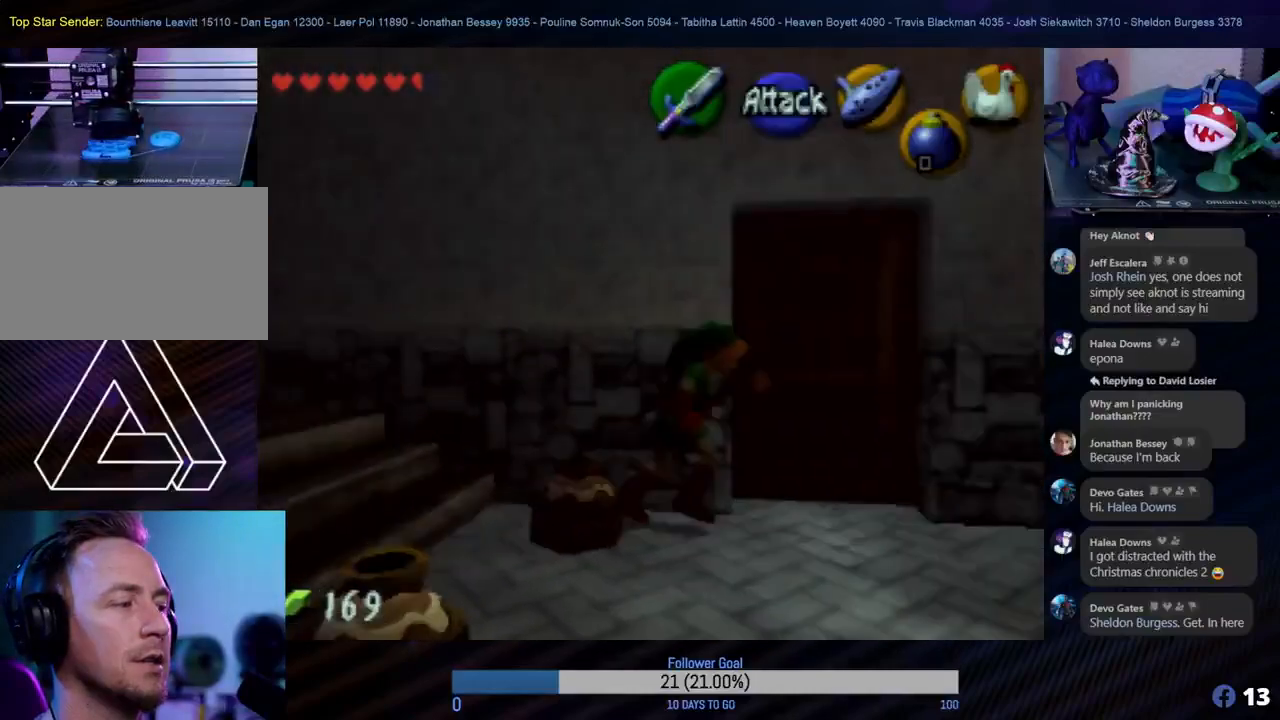
{"buttons": [], "left_stick": "up", "events": [[67, "left_stick", "center"], [300, "left_stick", "up"]]}
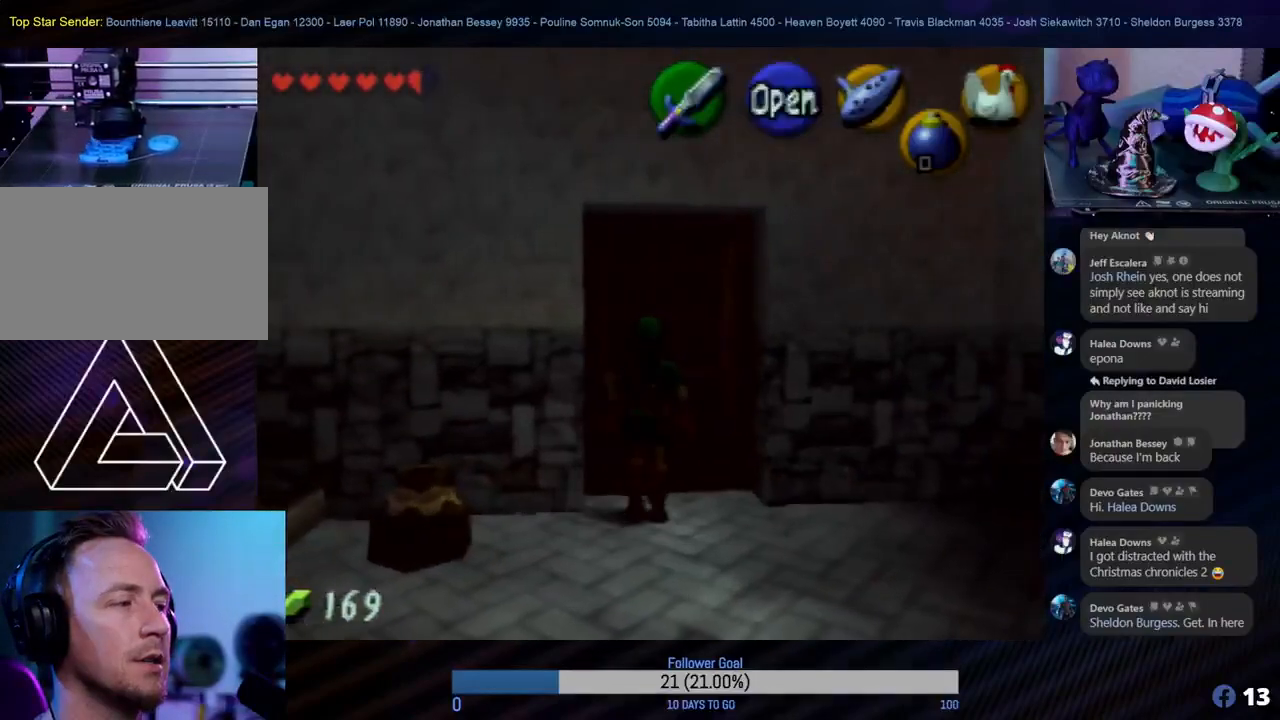
{"buttons": [], "left_stick": "center", "events": [[50, "A", "down"], [183, "A", "up"], [233, "left_stick", "center"], [283, "A", "down"], [467, "A", "up"]]}
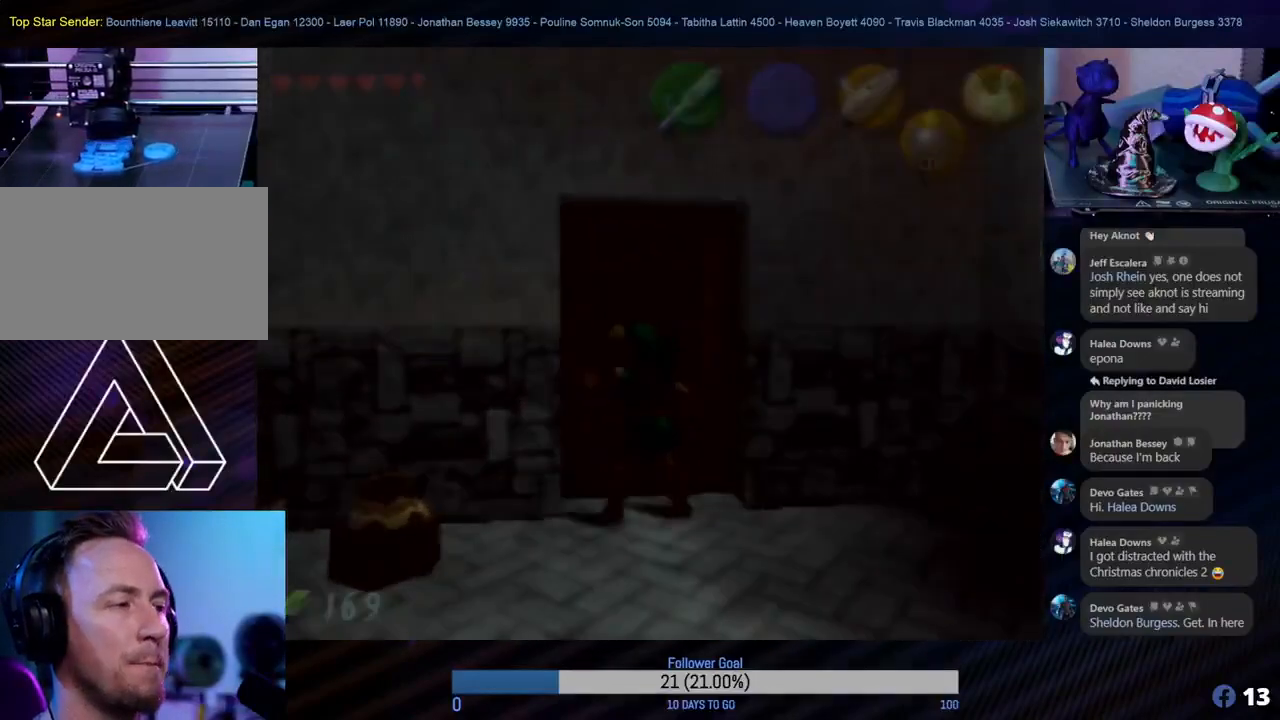
{"buttons": [], "left_stick": "center", "events": [[67, "A", "down"], [150, "A", "up"]]}
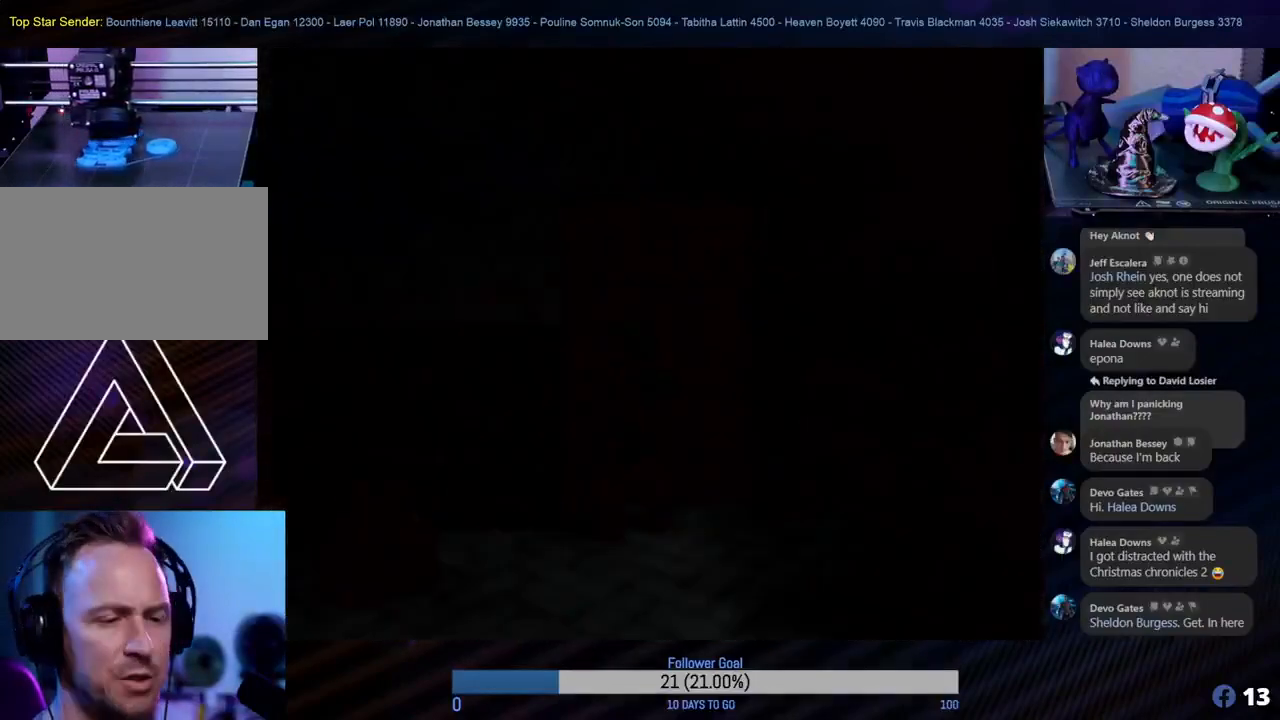
{"buttons": [], "left_stick": "center", "events": []}
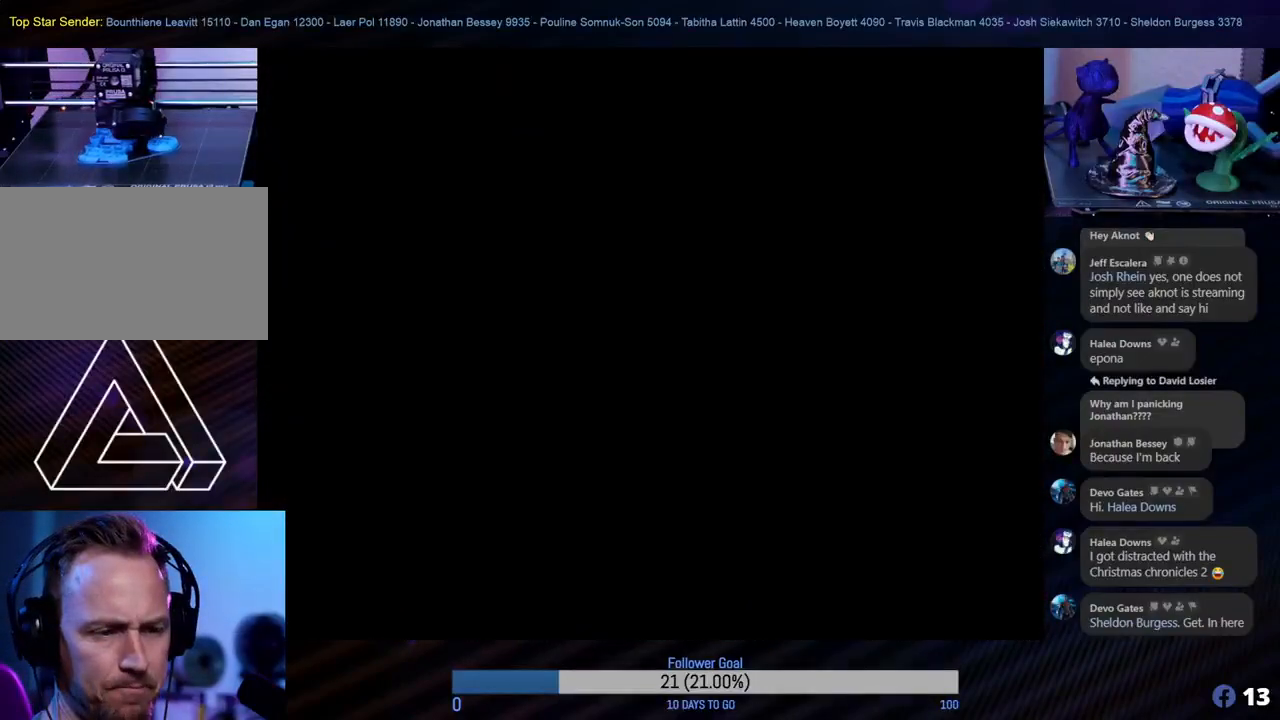
{"buttons": [], "left_stick": "center", "events": []}
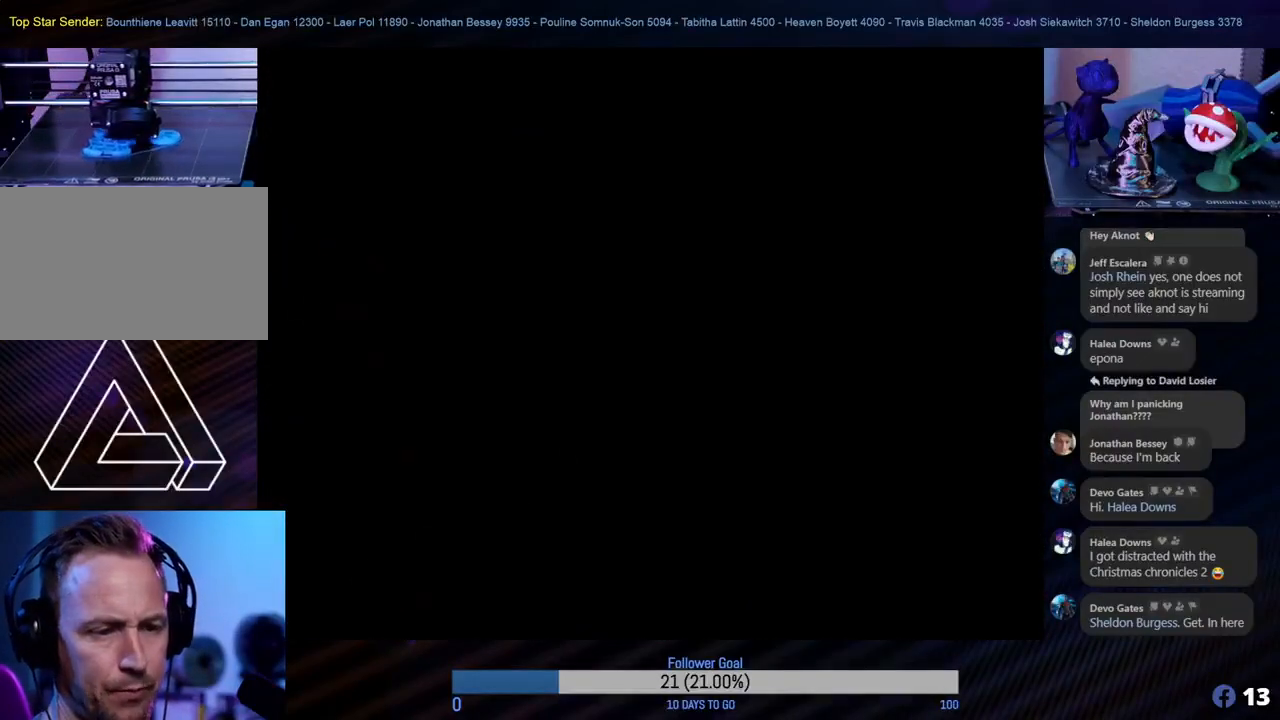
{"buttons": [], "left_stick": "center", "events": []}
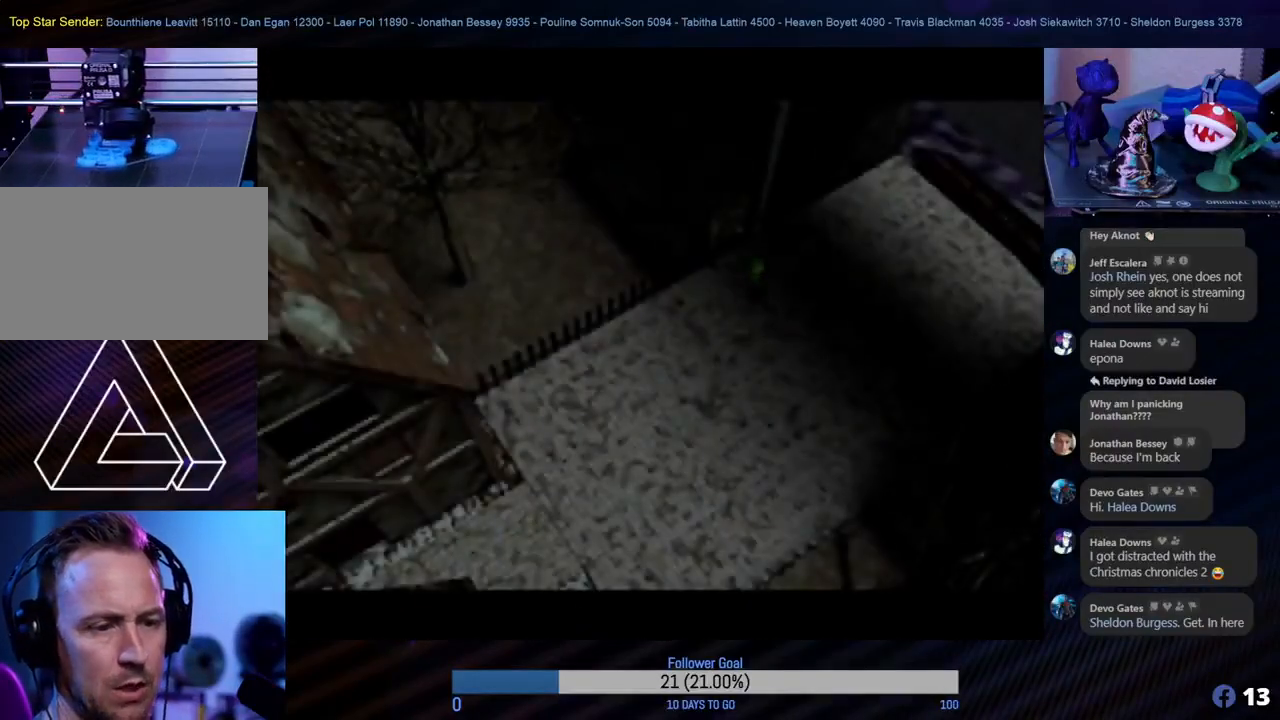
{"buttons": [], "left_stick": "up", "events": [[417, "left_stick", "up"]]}
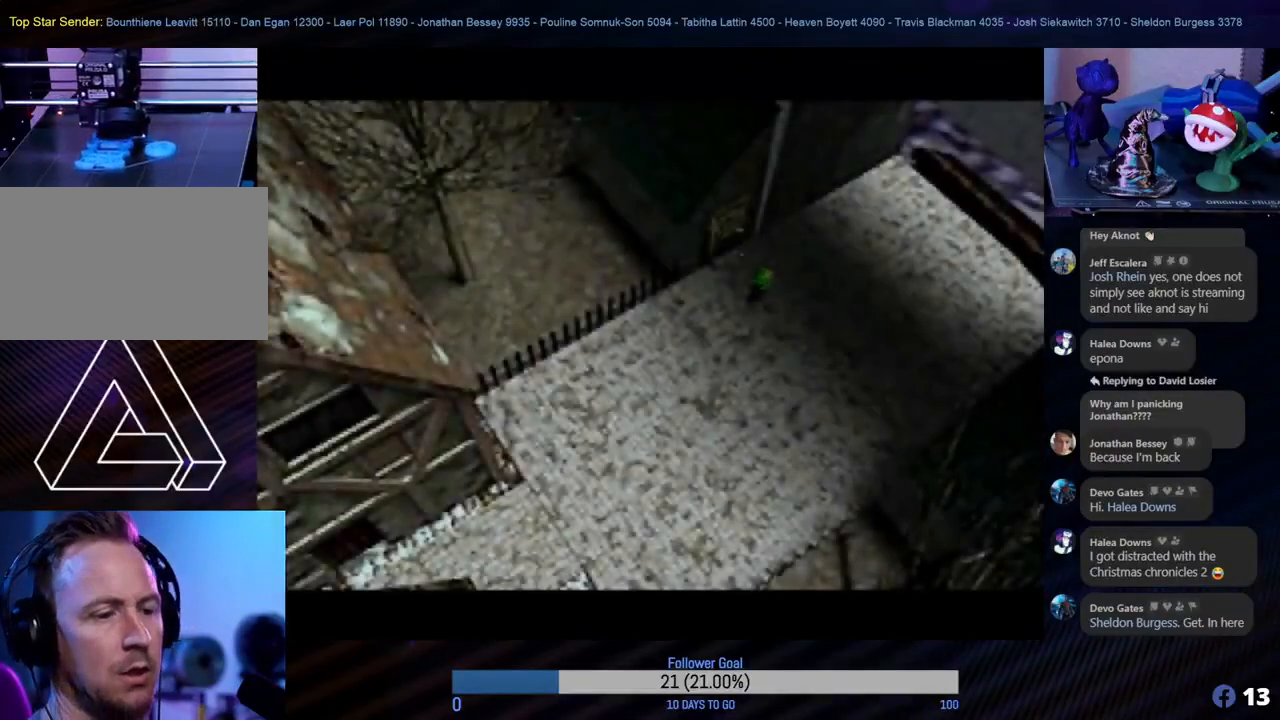
{"buttons": [], "left_stick": "right", "events": [[400, "left_stick", "up-right"], [500, "left_stick", "right"]]}
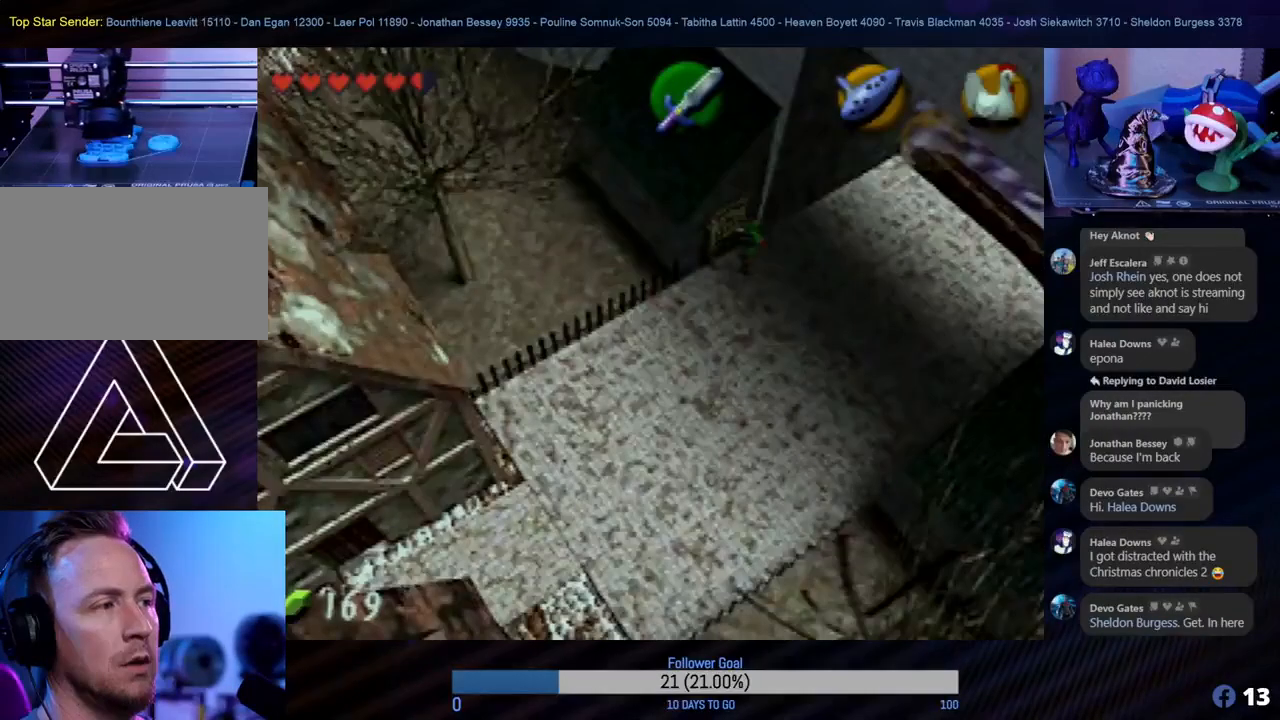
{"buttons": [], "left_stick": "up-right", "events": [[417, "left_stick", "up-right"]]}
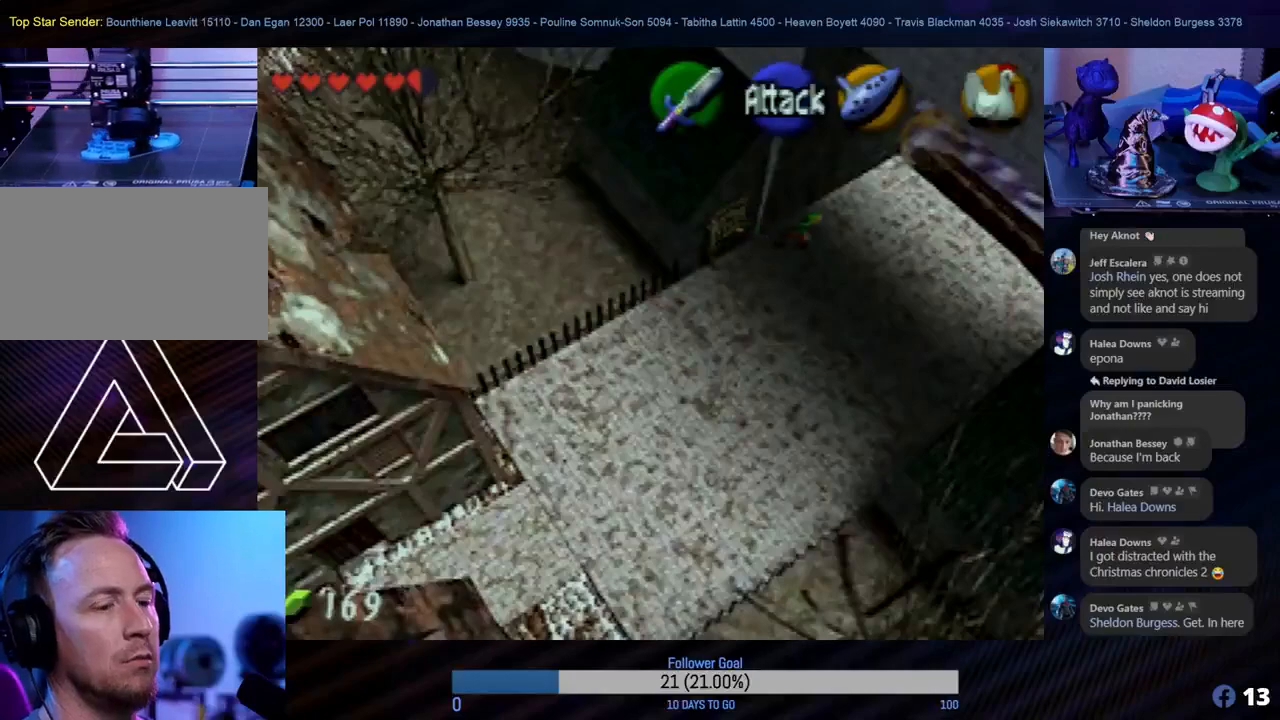
{"buttons": [], "left_stick": "right", "events": [[100, "left_stick", "right"], [333, "left_stick", "up-right"], [483, "left_stick", "right"]]}
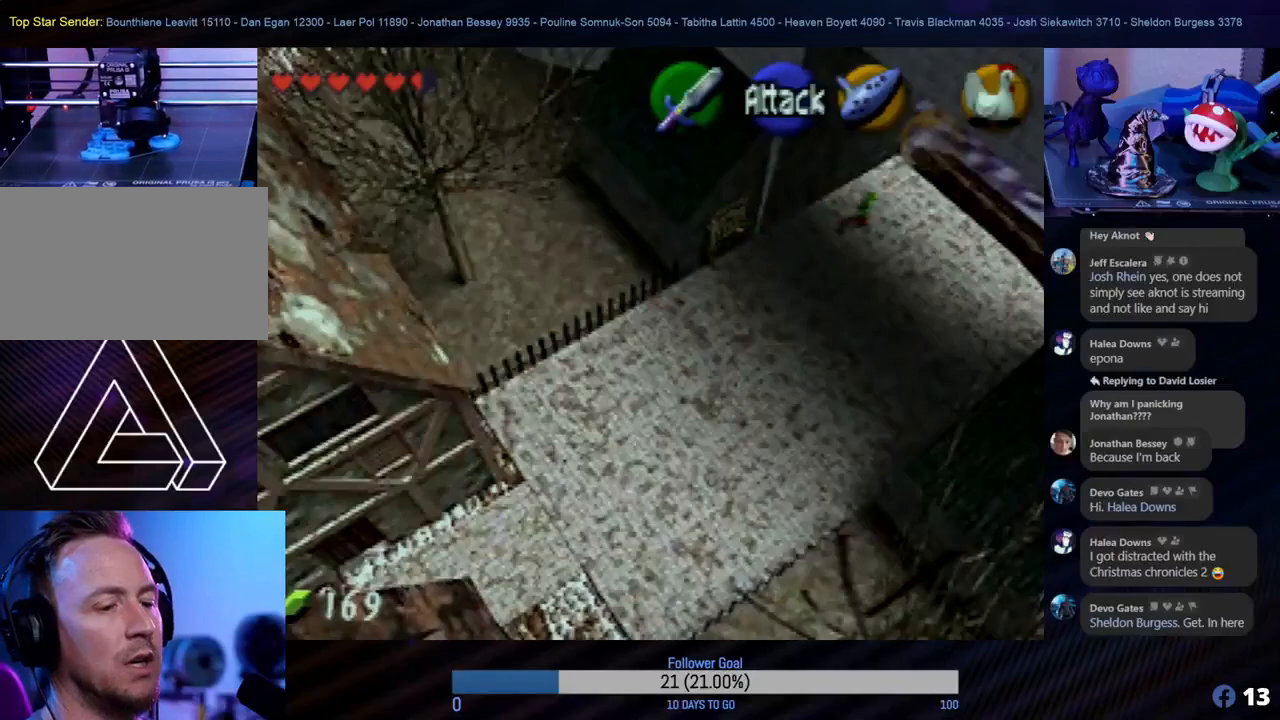
{"buttons": [], "left_stick": "right", "events": []}
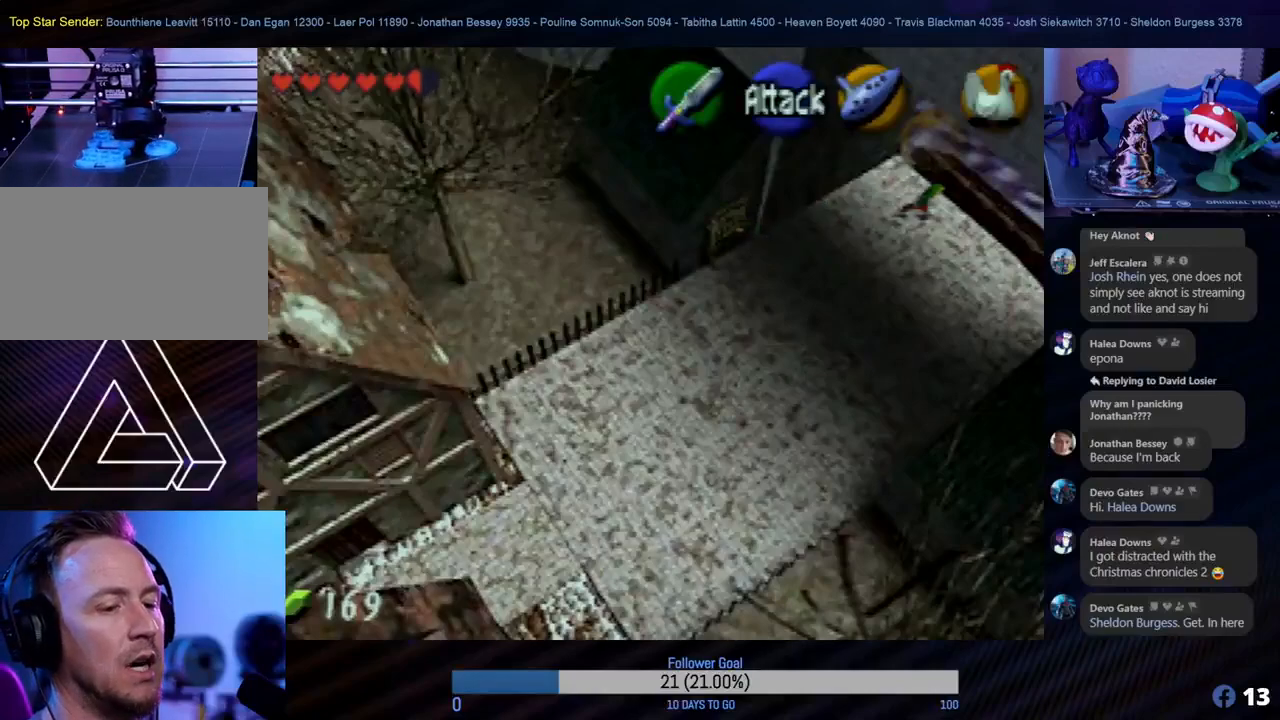
{"buttons": [], "left_stick": "right", "events": [[133, "left_stick", "up-right"], [467, "left_stick", "right"]]}
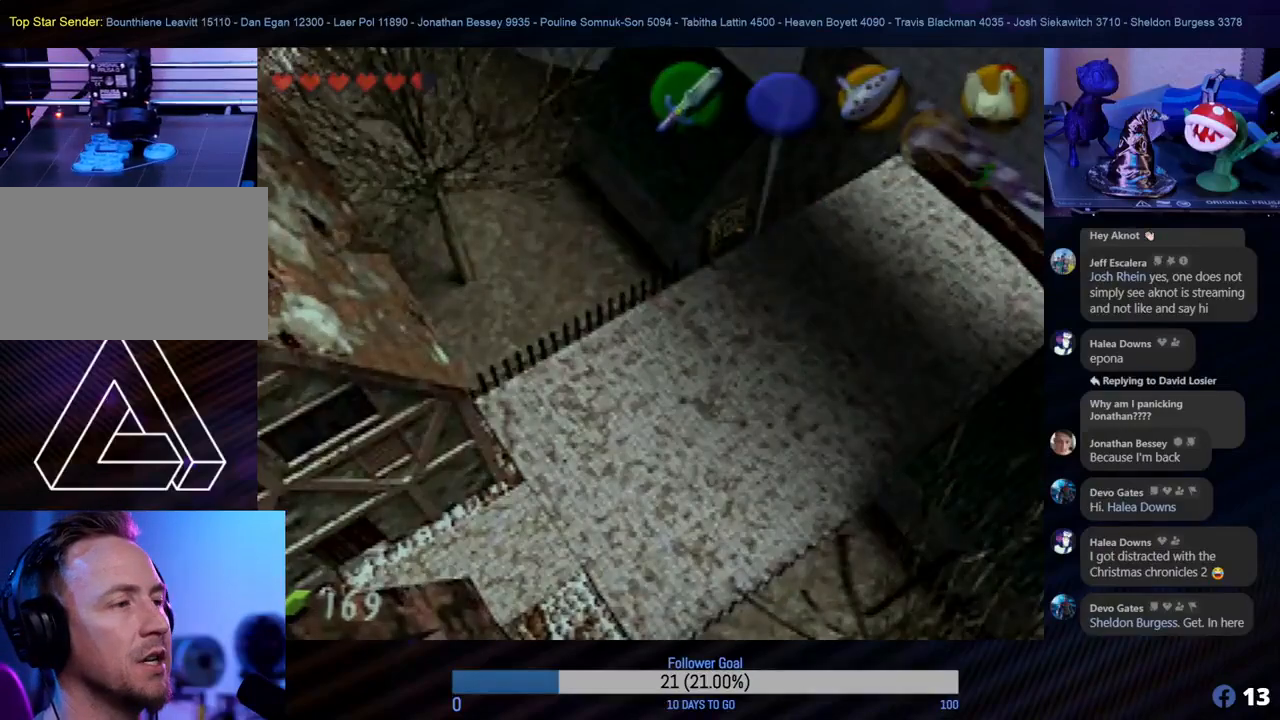
{"buttons": [], "left_stick": "up-right", "events": [[317, "left_stick", "up-right"]]}
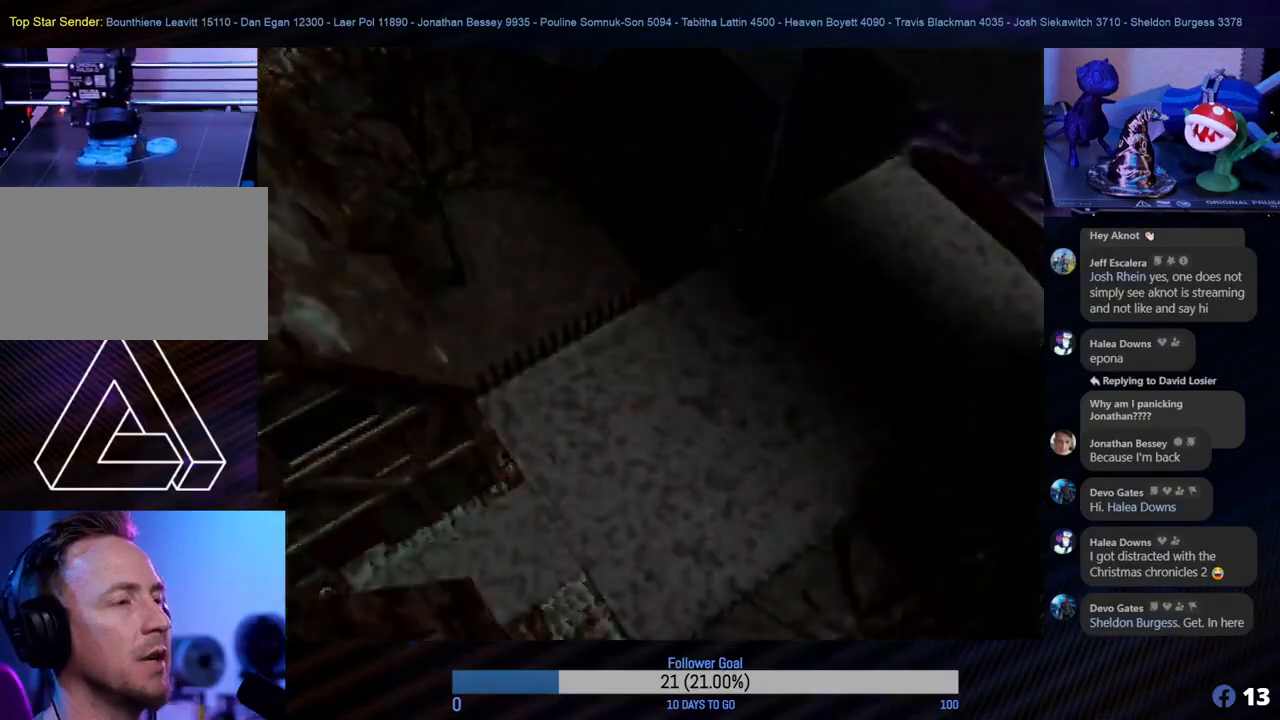
{"buttons": [], "left_stick": "center", "events": [[350, "left_stick", "center"]]}
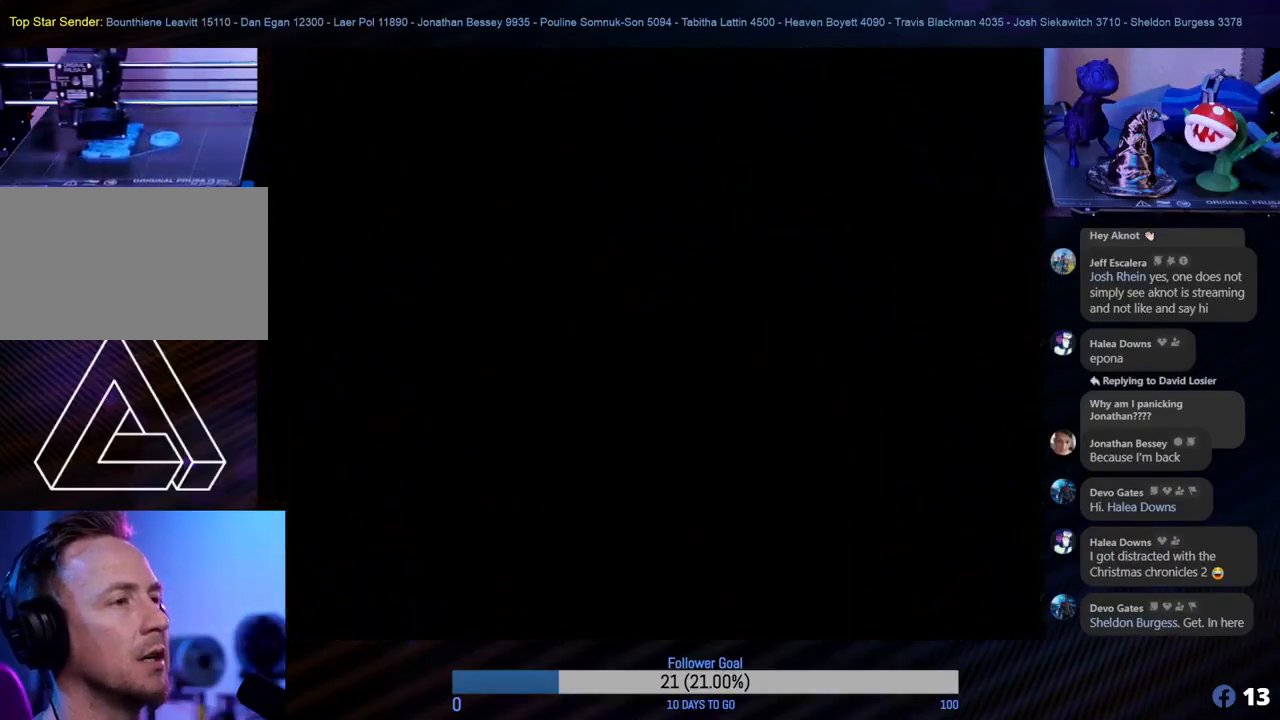
{"buttons": [], "left_stick": "center", "events": [[133, "left_stick", "up"], [233, "left_stick", "center"]]}
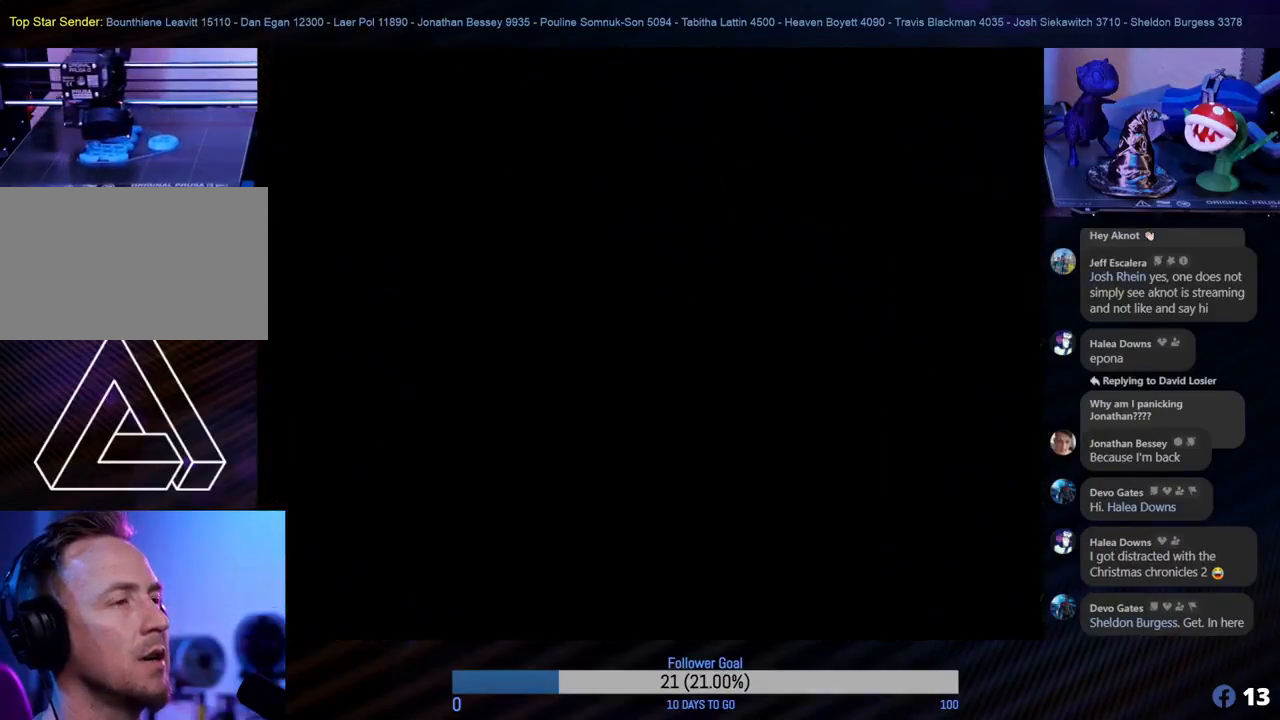
{"buttons": [], "left_stick": "up-right", "events": [[367, "left_stick", "up-right"]]}
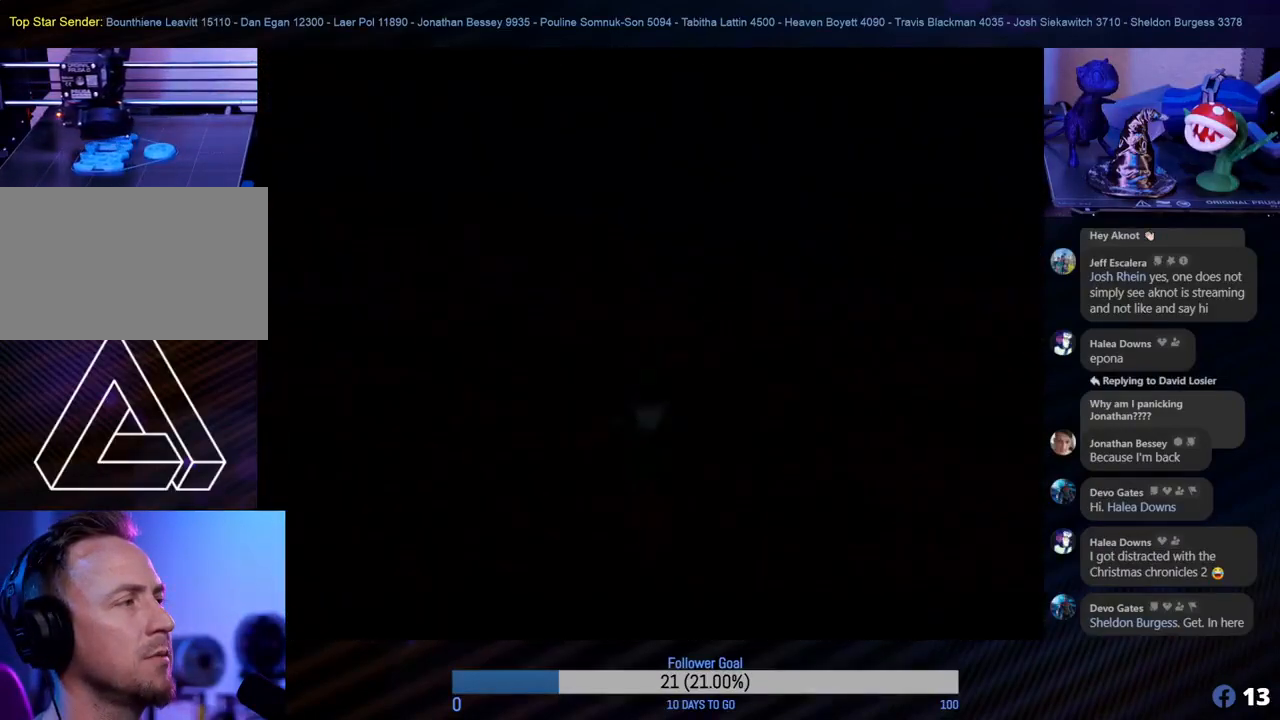
{"buttons": [], "left_stick": "center", "events": [[233, "left_stick", "up"], [367, "left_stick", "center"]]}
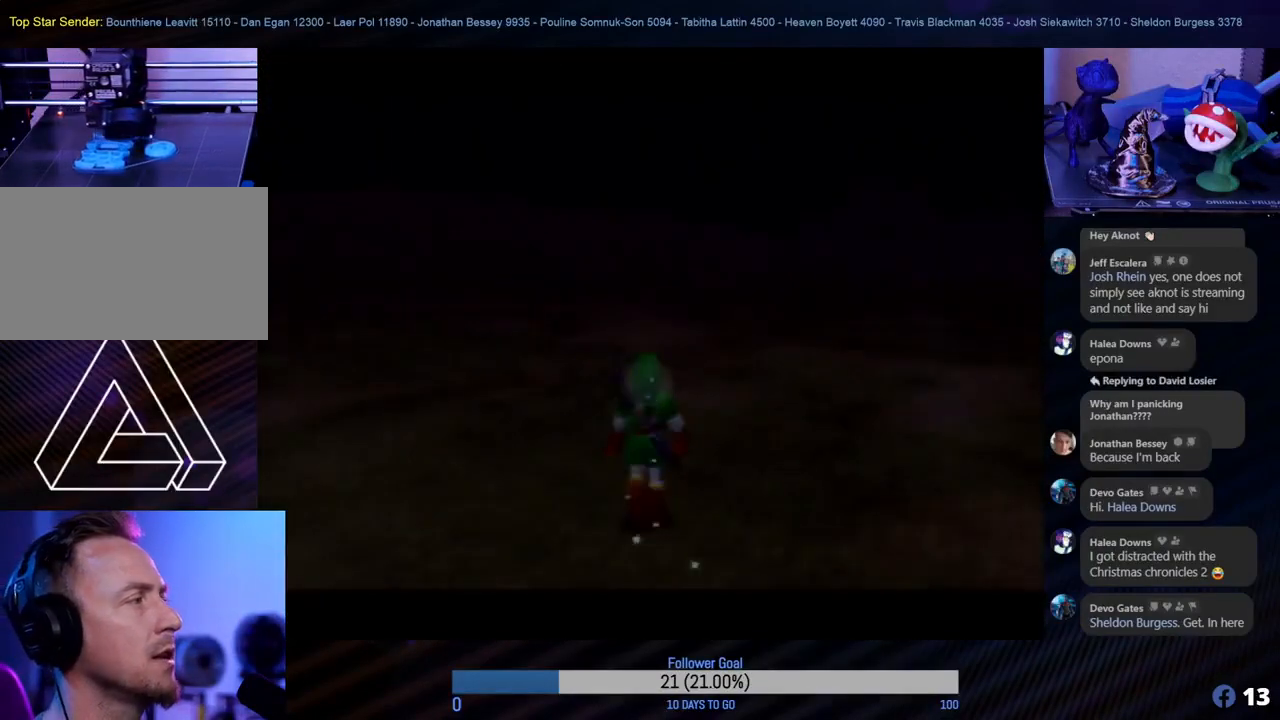
{"buttons": [], "left_stick": "up-right", "events": [[150, "left_stick", "up"], [350, "left_stick", "up-right"]]}